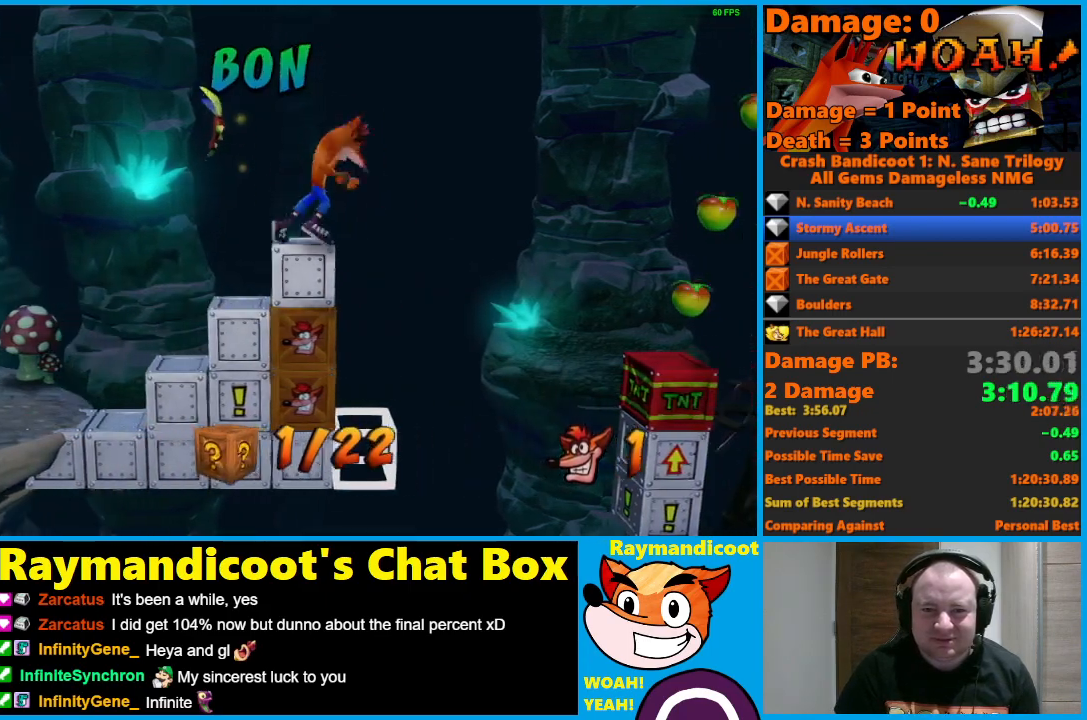
Gameplay with a controller (Xbox layout); each line is a JSON object with the inputs held at the frame after it. "events" lists button and stick changes between this image and that frame as [ms after this image, input, new state], when the widget could be followed in between.
{"buttons": ["A", "DPAD_RIGHT"], "left_stick": "center", "right_stick": "center", "events": [[33, "A", "down"]]}
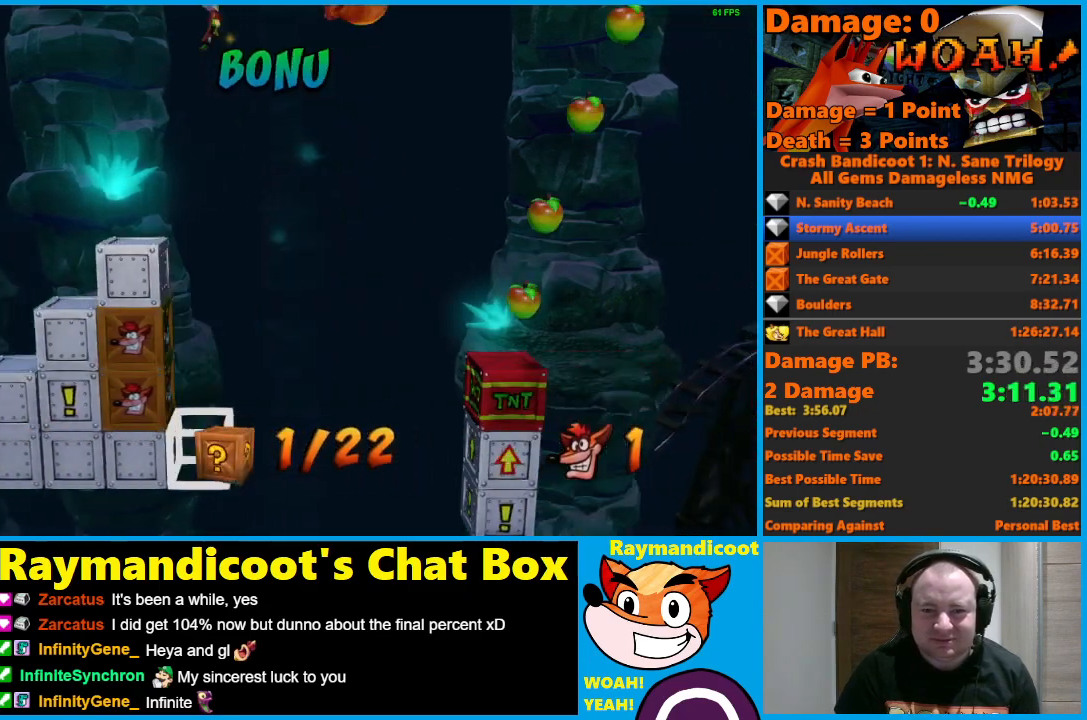
{"buttons": [], "left_stick": "center", "right_stick": "center", "events": [[183, "A", "up"], [317, "DPAD_UP", "down"], [417, "DPAD_RIGHT", "up"], [500, "DPAD_UP", "up"]]}
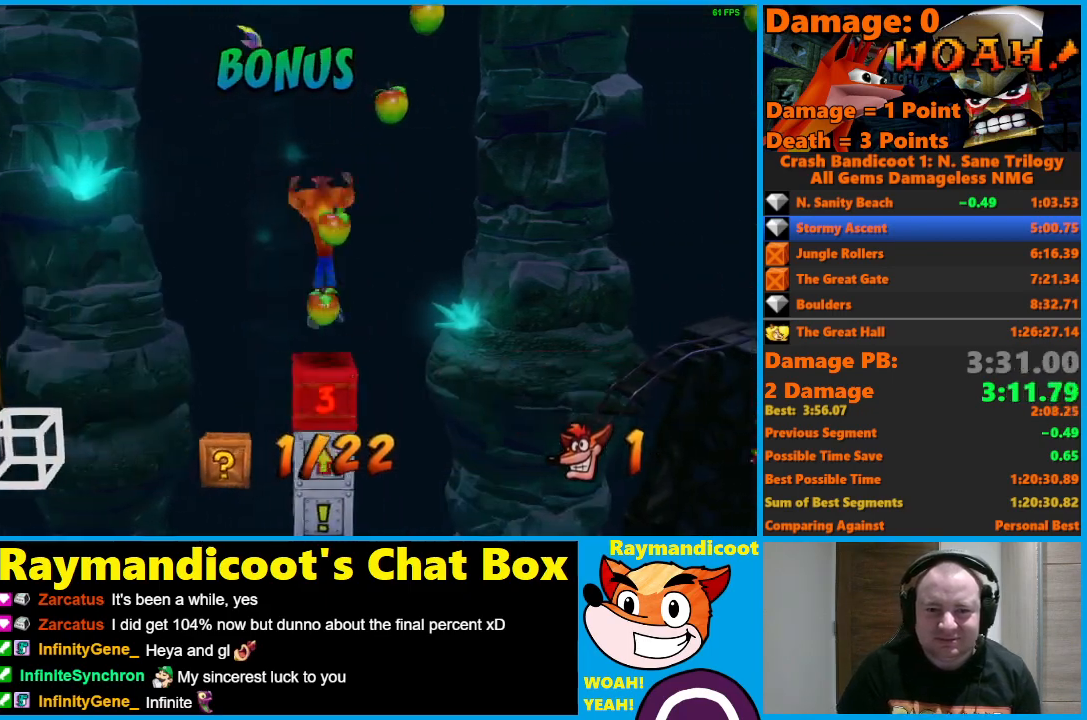
{"buttons": [], "left_stick": "center", "right_stick": "center", "events": []}
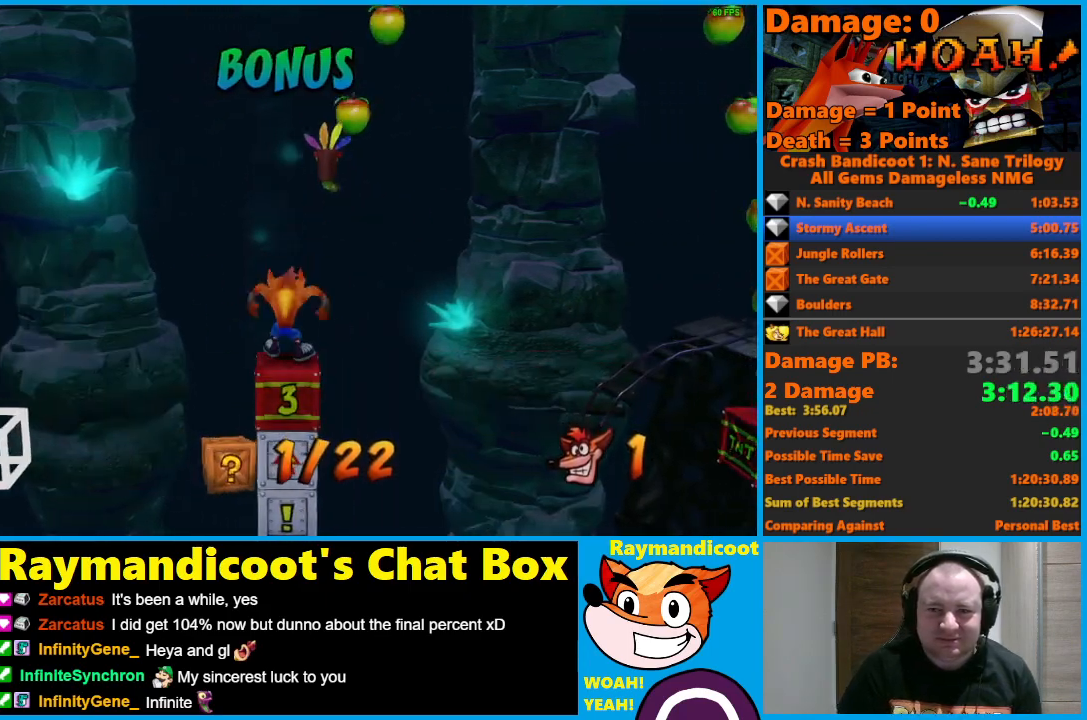
{"buttons": [], "left_stick": "center", "right_stick": "center", "events": [[183, "DPAD_LEFT", "down"], [233, "DPAD_LEFT", "up"]]}
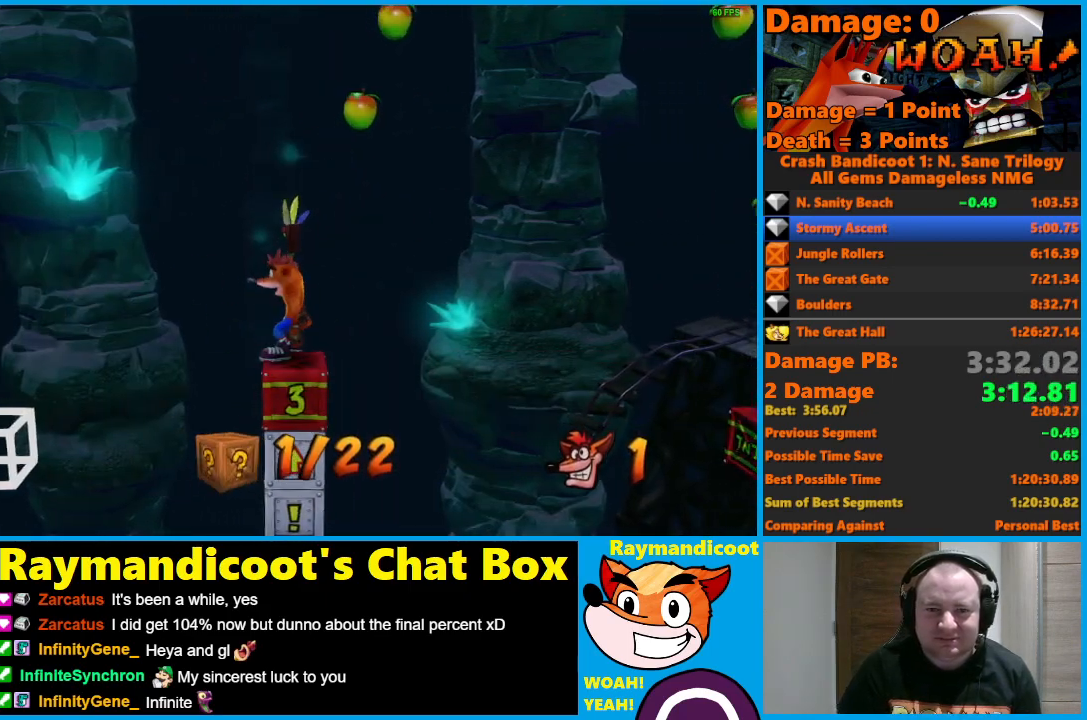
{"buttons": ["DPAD_DOWN"], "left_stick": "center", "right_stick": "center", "events": [[483, "DPAD_DOWN", "down"]]}
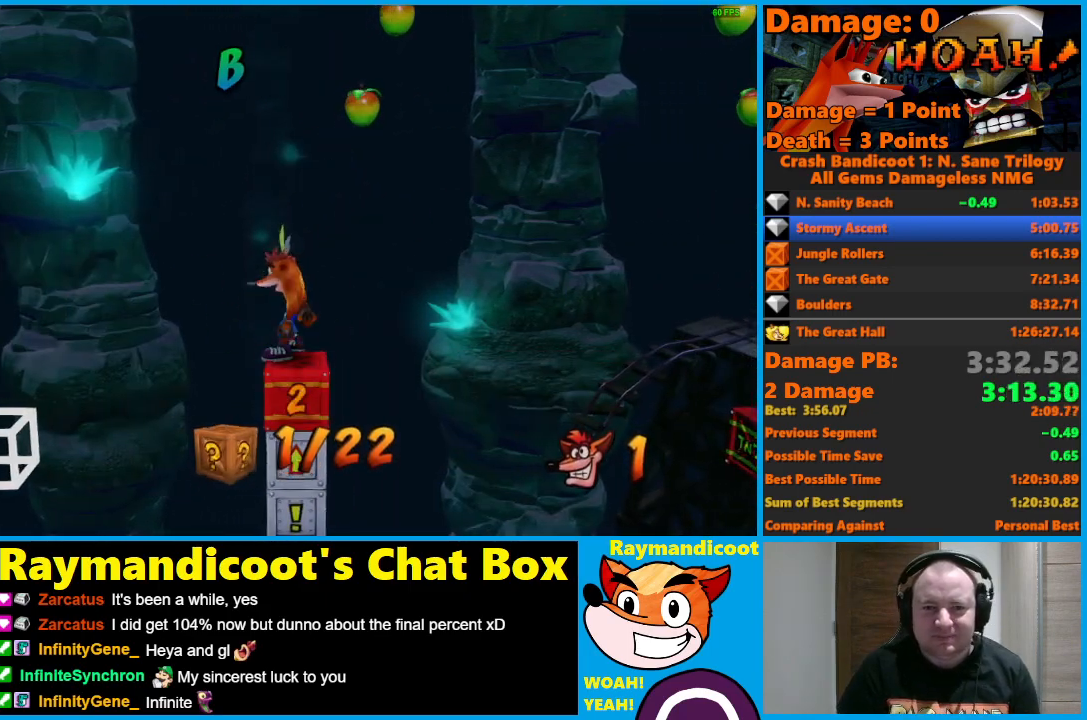
{"buttons": [], "left_stick": "center", "right_stick": "center", "events": [[83, "DPAD_DOWN", "up"], [383, "DPAD_LEFT", "down"], [450, "DPAD_LEFT", "up"]]}
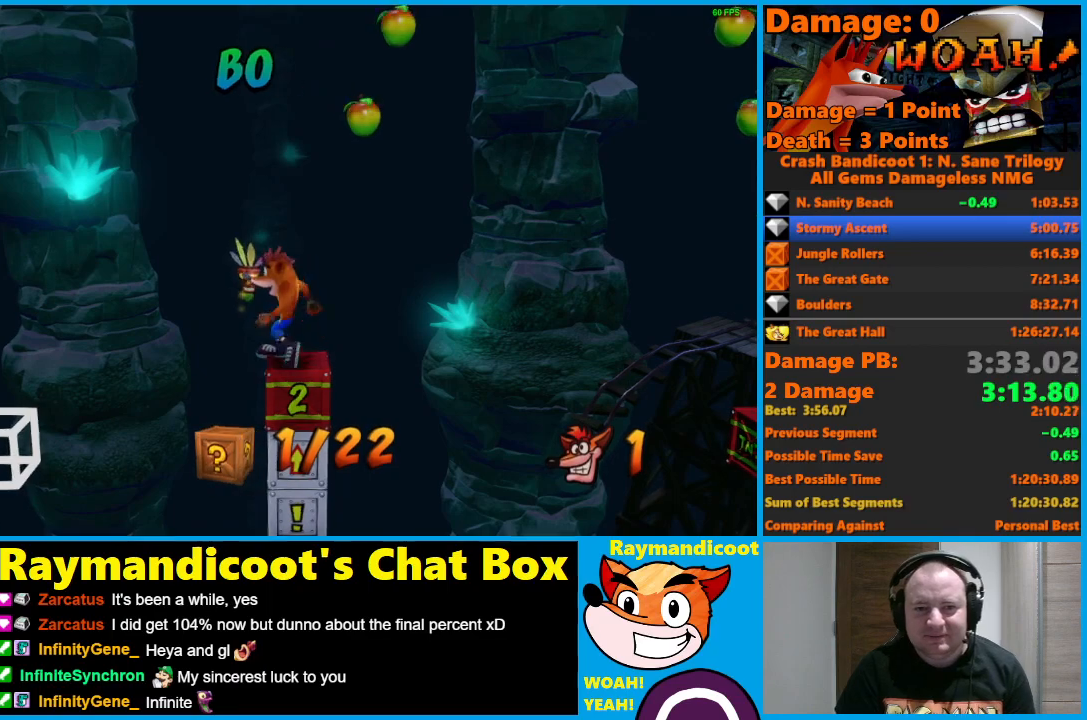
{"buttons": [], "left_stick": "center", "right_stick": "center", "events": []}
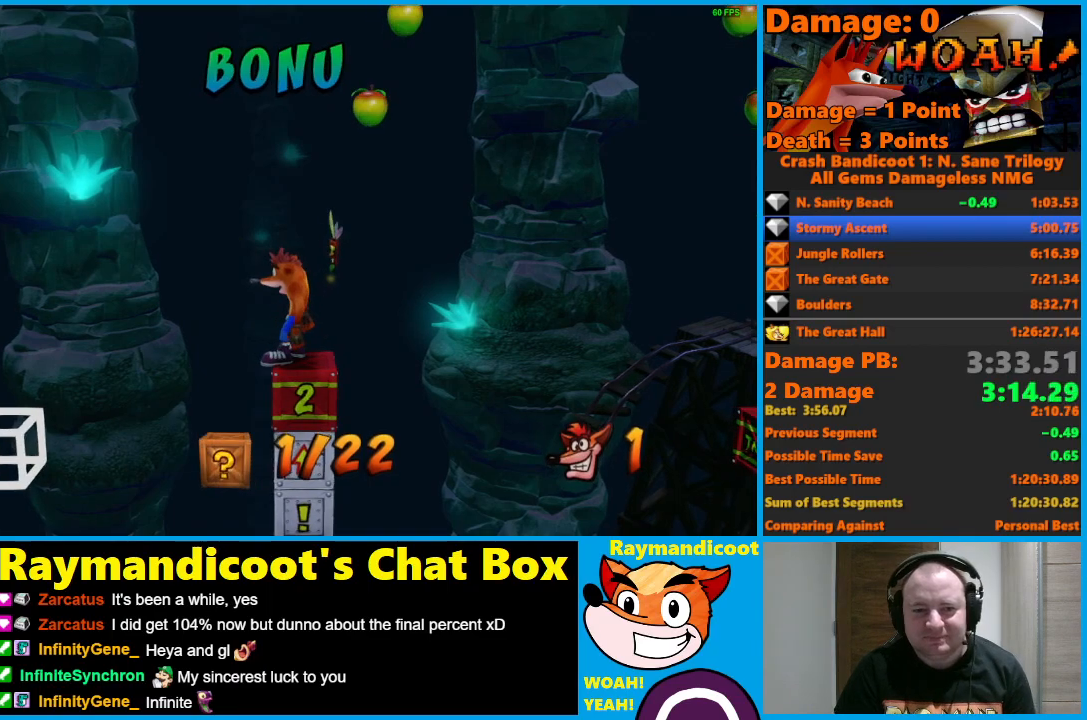
{"buttons": [], "left_stick": "center", "right_stick": "center", "events": []}
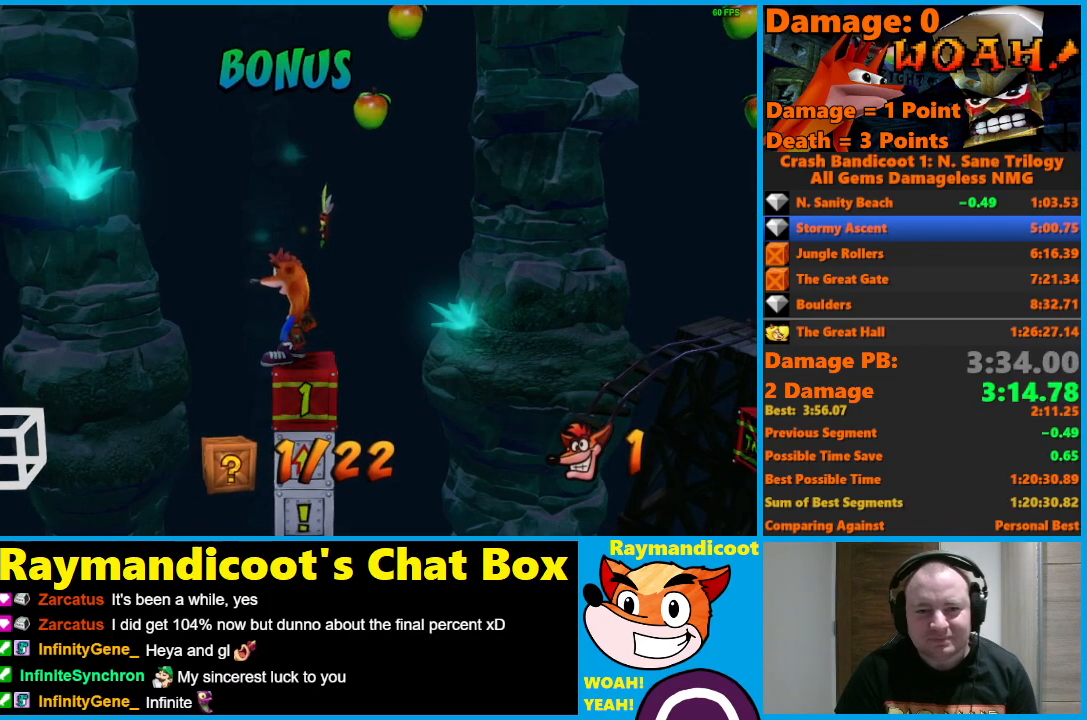
{"buttons": [], "left_stick": "center", "right_stick": "center", "events": []}
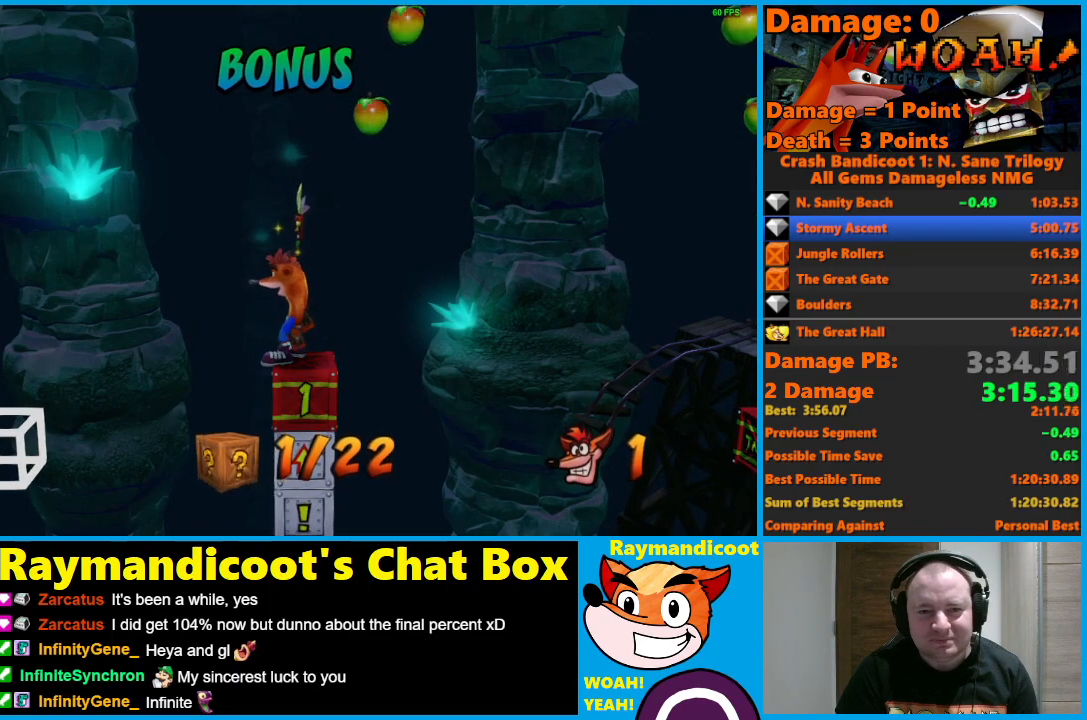
{"buttons": ["A", "DPAD_LEFT"], "left_stick": "center", "right_stick": "center", "events": [[300, "DPAD_LEFT", "down"], [350, "A", "down"]]}
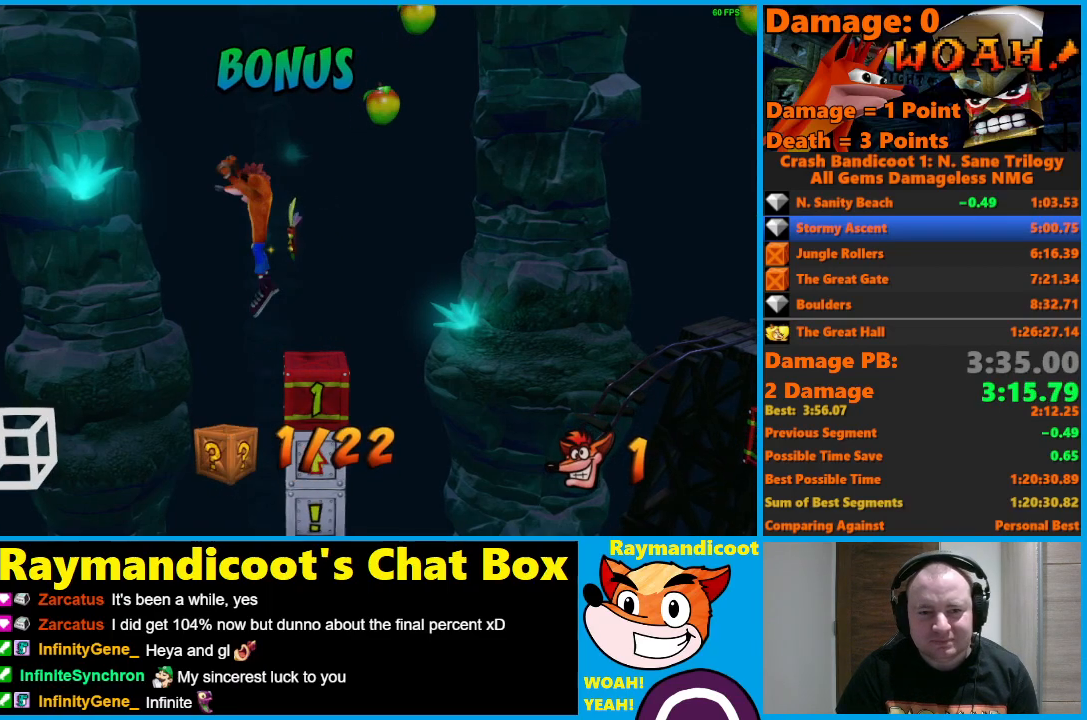
{"buttons": ["A", "DPAD_LEFT"], "left_stick": "center", "right_stick": "center", "events": []}
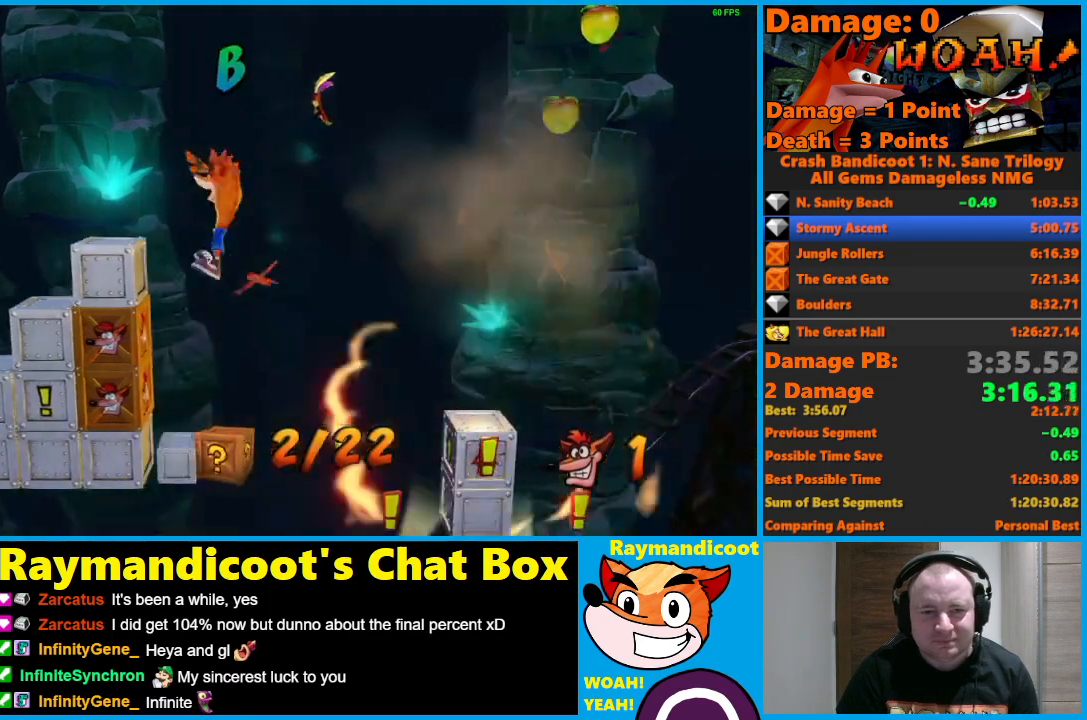
{"buttons": ["X", "DPAD_DOWN"], "left_stick": "center", "right_stick": "center", "events": [[50, "A", "up"], [167, "X", "down"], [500, "DPAD_DOWN", "down"], [500, "DPAD_LEFT", "up"]]}
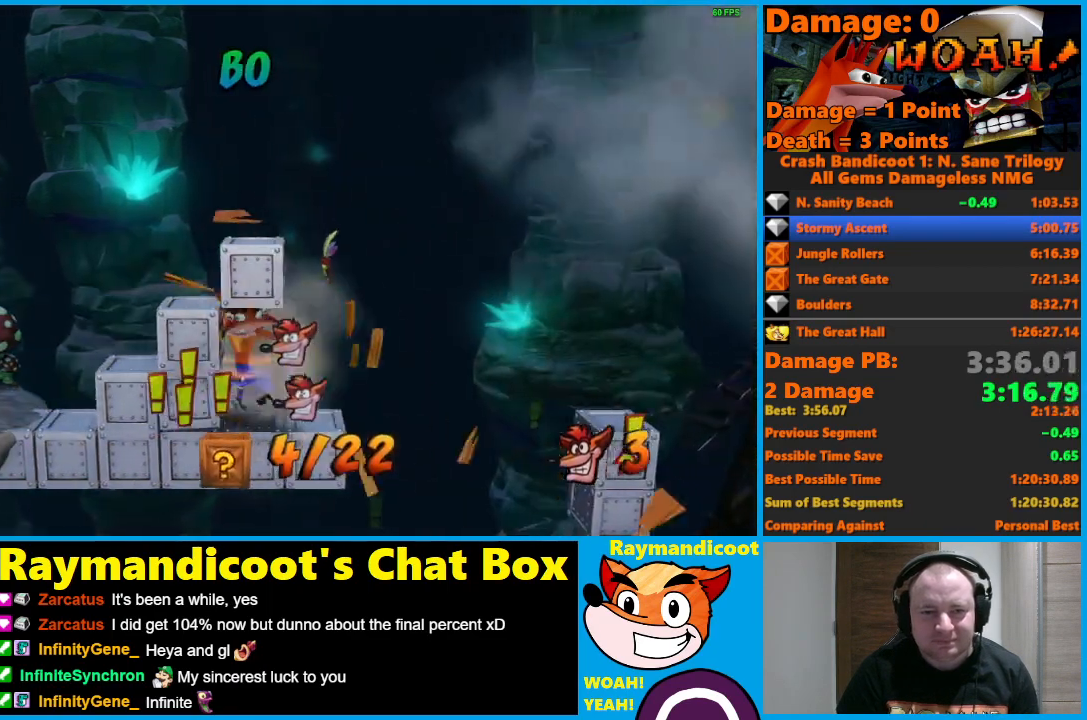
{"buttons": ["A", "DPAD_RIGHT"], "left_stick": "center", "right_stick": "center", "events": [[33, "DPAD_DOWN", "up"], [33, "DPAD_RIGHT", "down"], [33, "X", "up"], [400, "A", "down"]]}
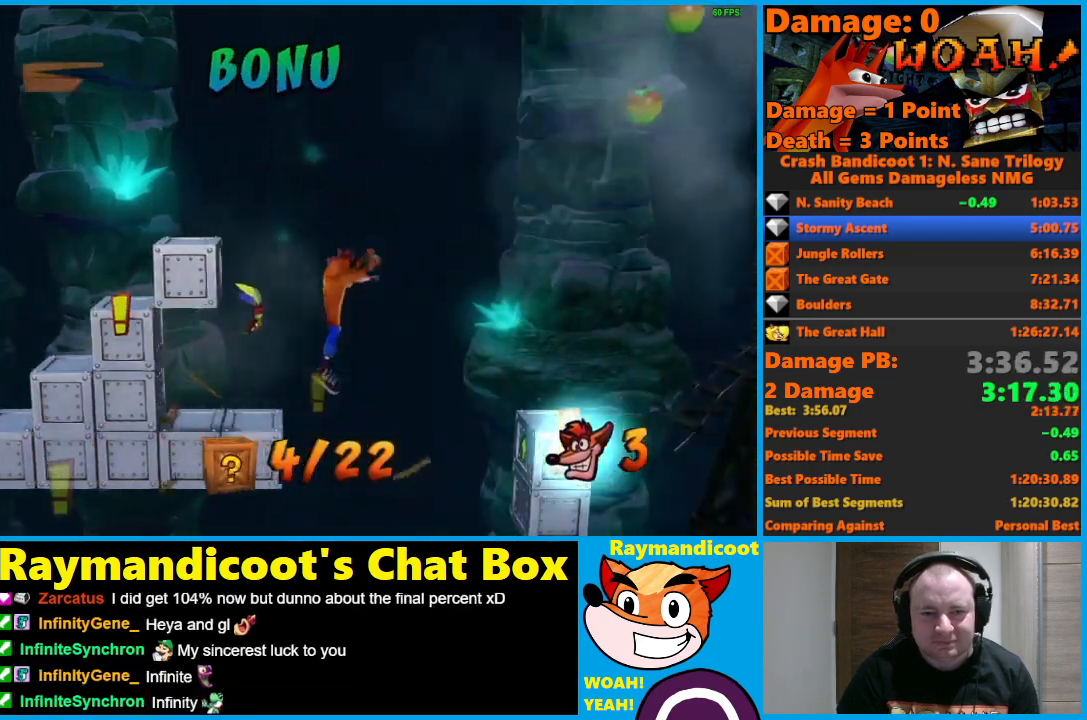
{"buttons": ["A", "DPAD_RIGHT"], "left_stick": "center", "right_stick": "center", "events": []}
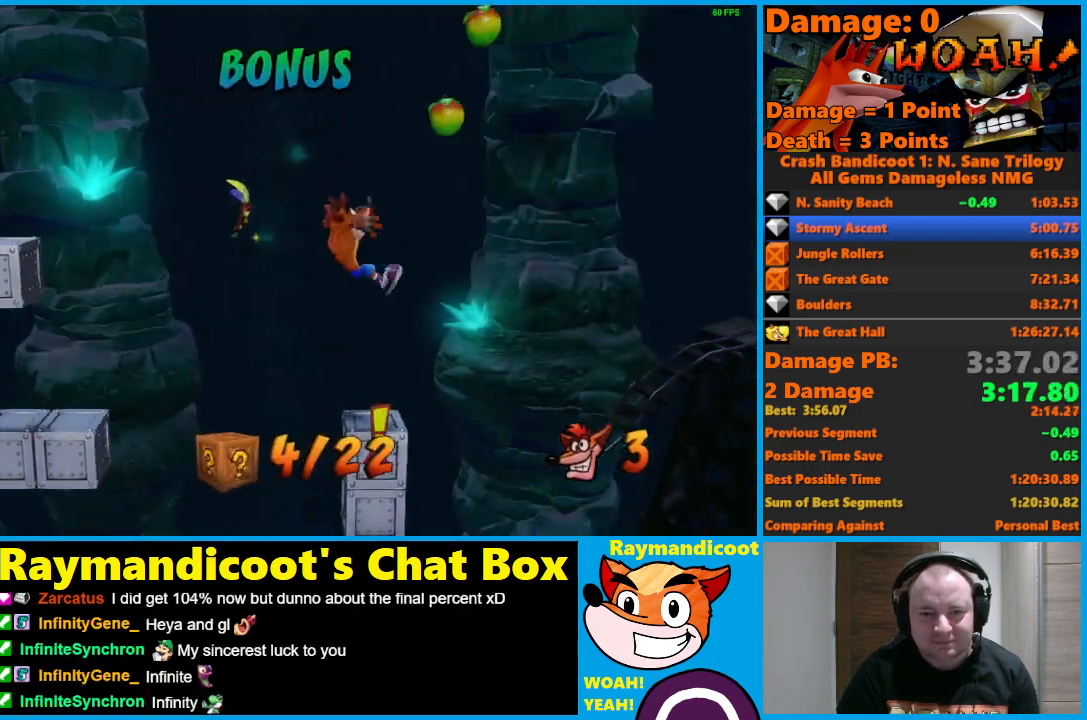
{"buttons": ["A", "DPAD_RIGHT"], "left_stick": "center", "right_stick": "center", "events": []}
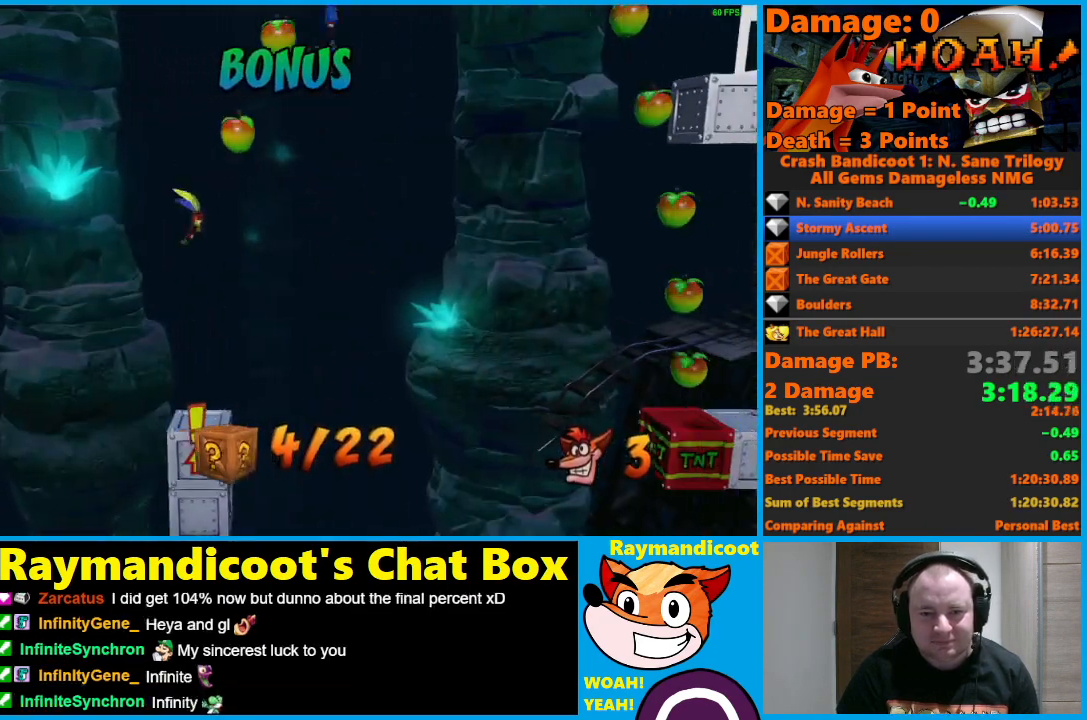
{"buttons": ["A", "DPAD_RIGHT"], "left_stick": "center", "right_stick": "center", "events": []}
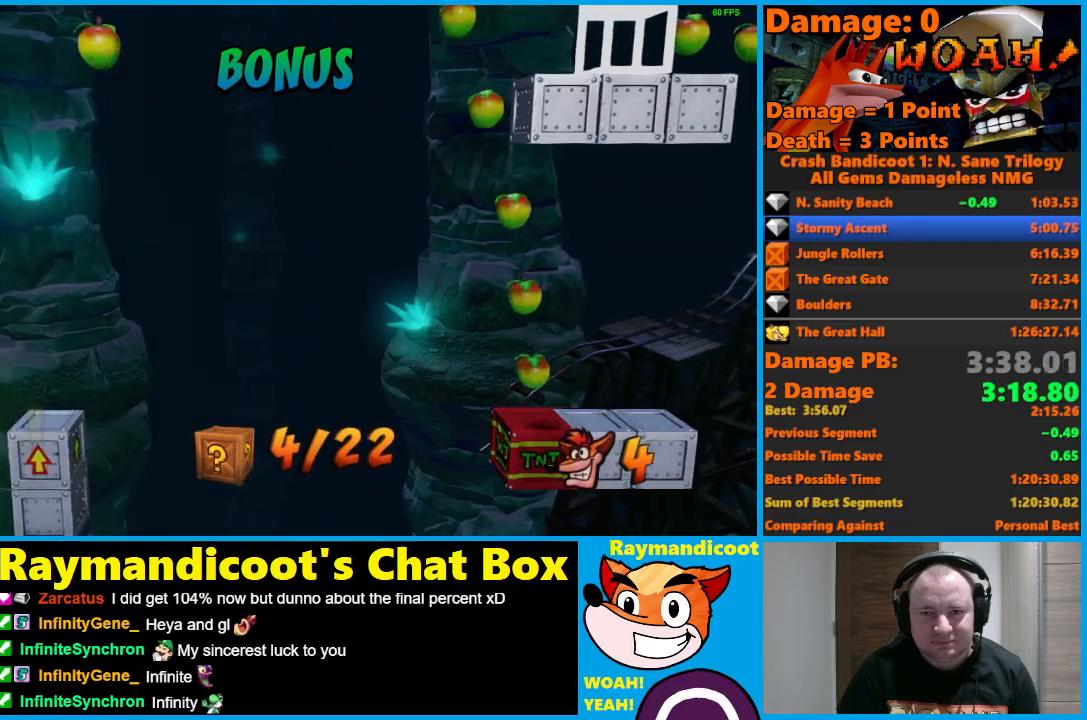
{"buttons": ["DPAD_RIGHT"], "left_stick": "center", "right_stick": "center", "events": [[117, "A", "up"]]}
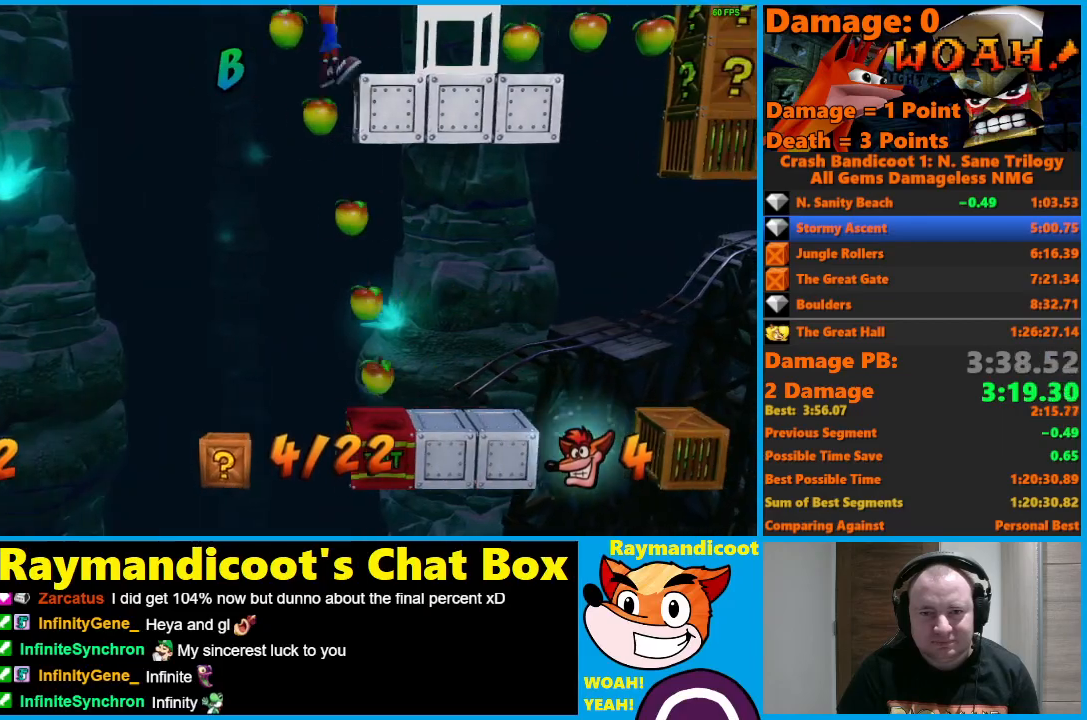
{"buttons": [], "left_stick": "center", "right_stick": "center", "events": [[450, "DPAD_RIGHT", "up"]]}
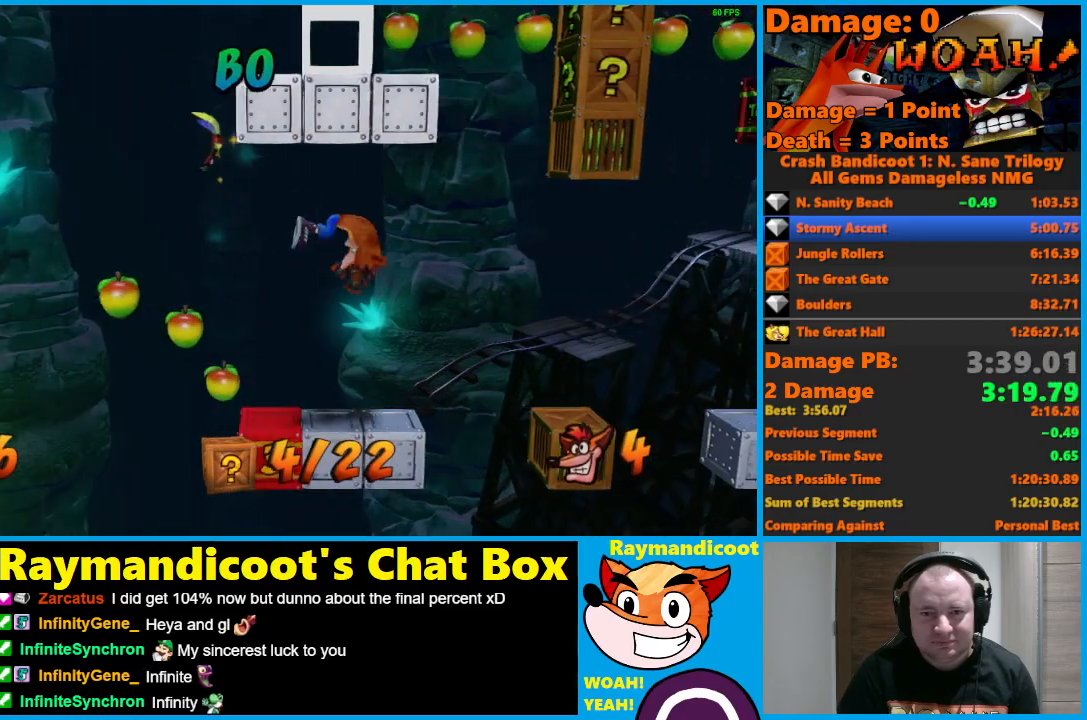
{"buttons": ["A", "DPAD_RIGHT"], "left_stick": "center", "right_stick": "center", "events": [[167, "DPAD_RIGHT", "down"], [250, "A", "down"]]}
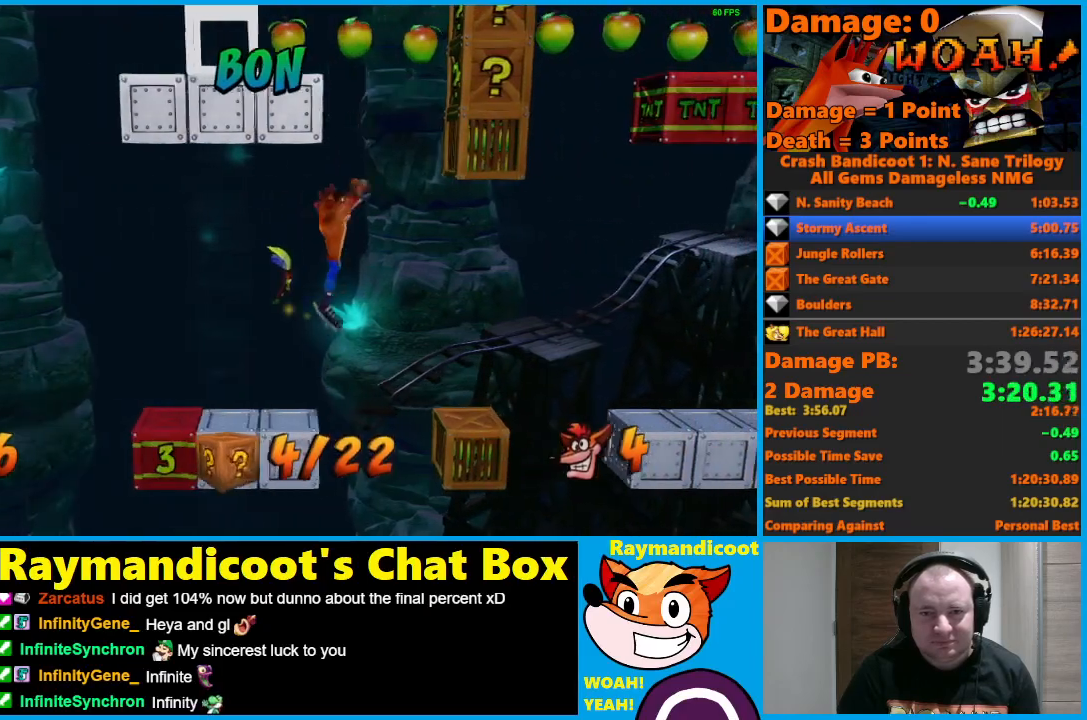
{"buttons": ["A"], "left_stick": "center", "right_stick": "center", "events": [[117, "X", "down"], [283, "A", "up"], [283, "X", "up"], [317, "DPAD_RIGHT", "up"], [367, "A", "down"]]}
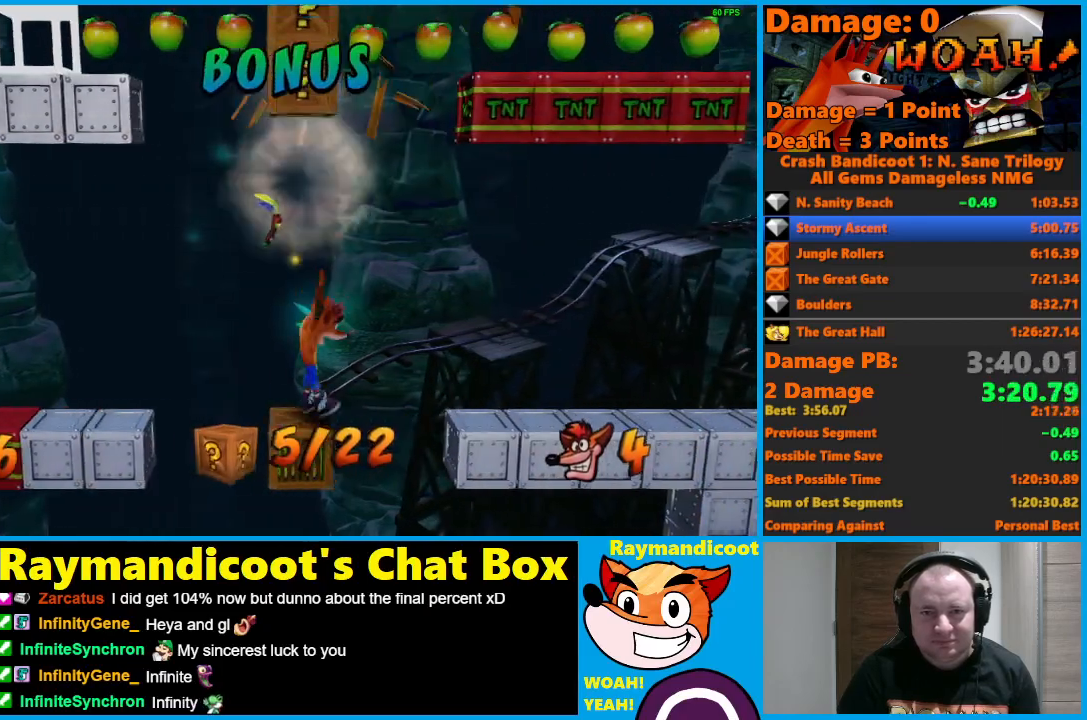
{"buttons": ["A"], "left_stick": "center", "right_stick": "center", "events": [[33, "A", "up"], [283, "A", "down"]]}
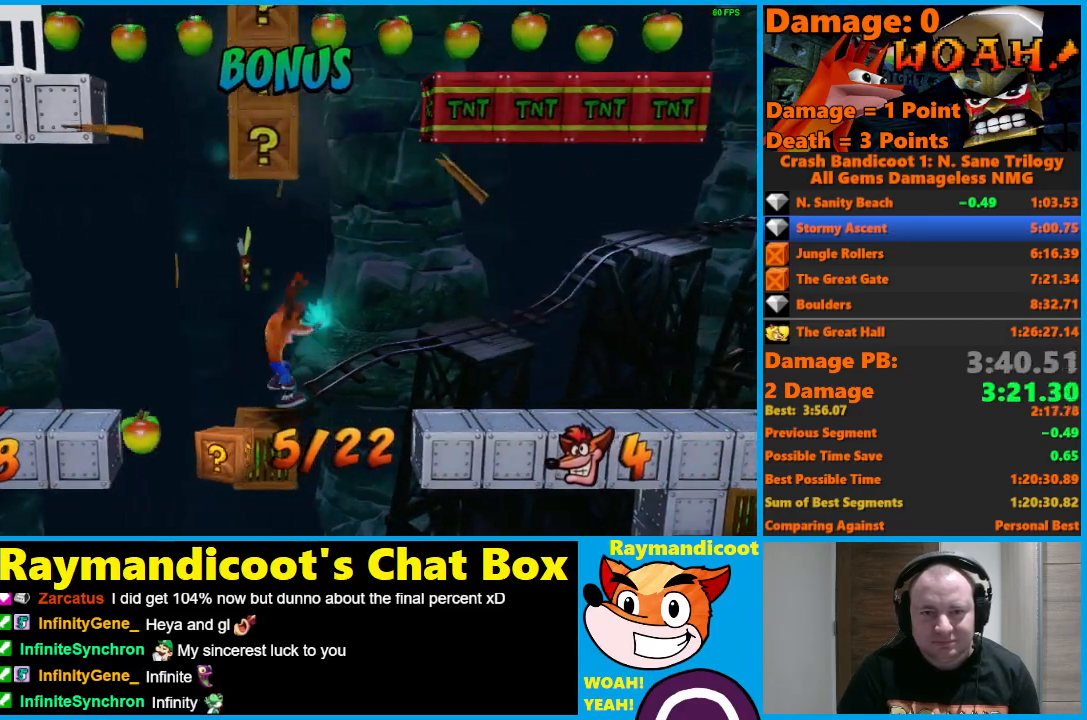
{"buttons": ["A"], "left_stick": "center", "right_stick": "center", "events": []}
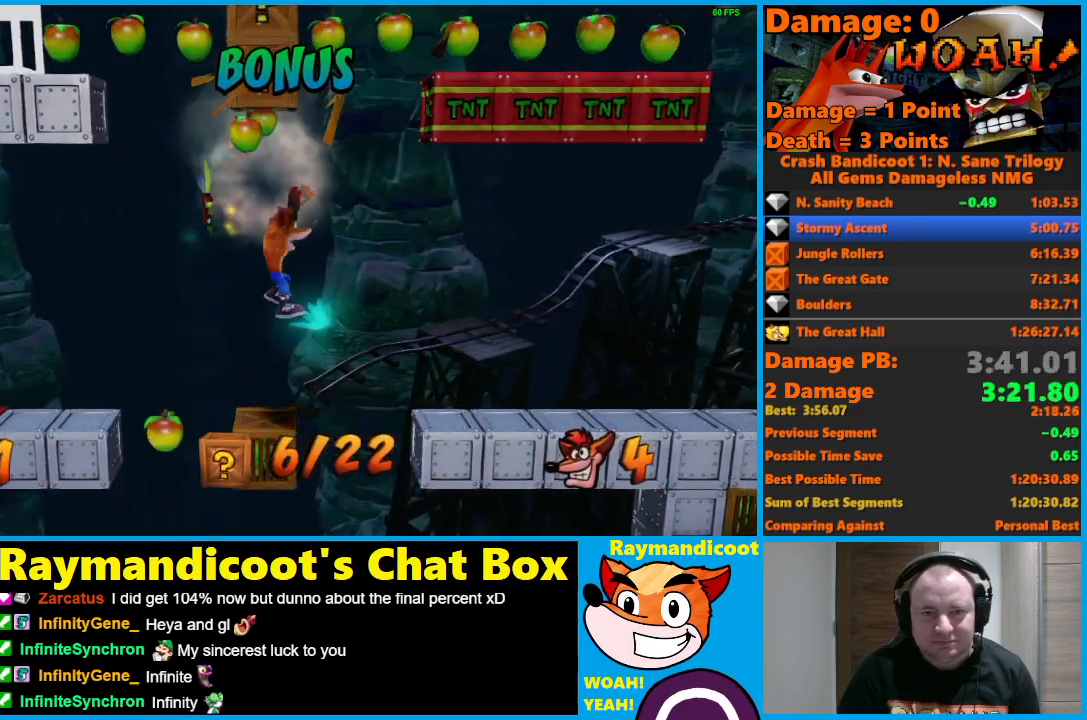
{"buttons": ["A"], "left_stick": "center", "right_stick": "center", "events": []}
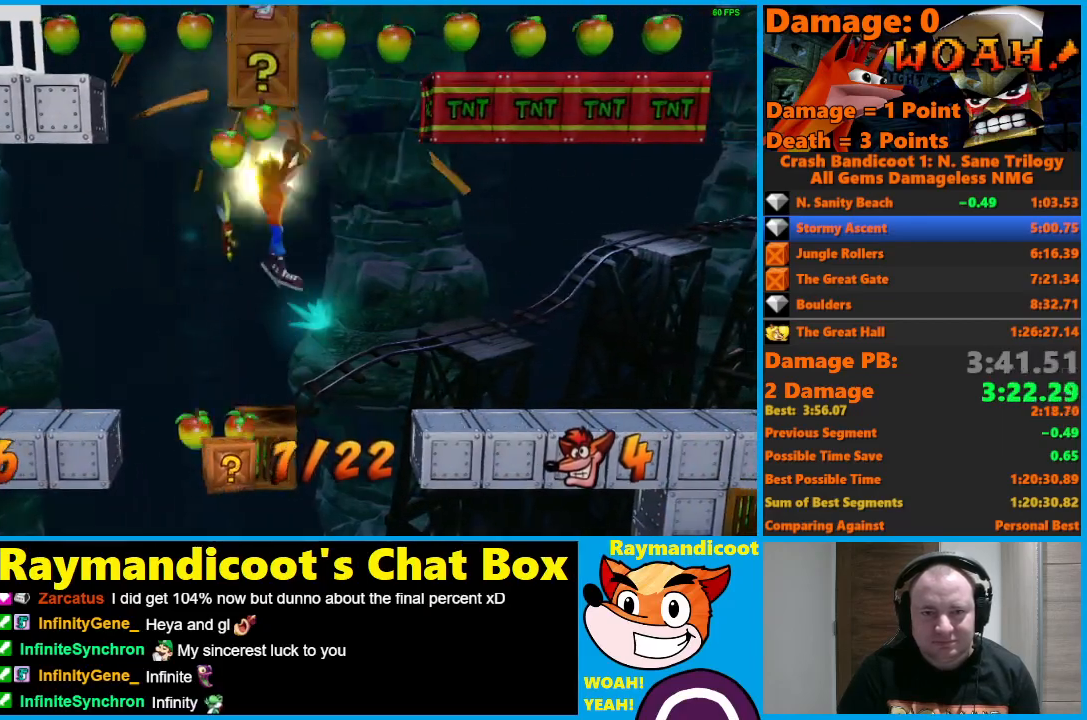
{"buttons": ["A"], "left_stick": "center", "right_stick": "center", "events": []}
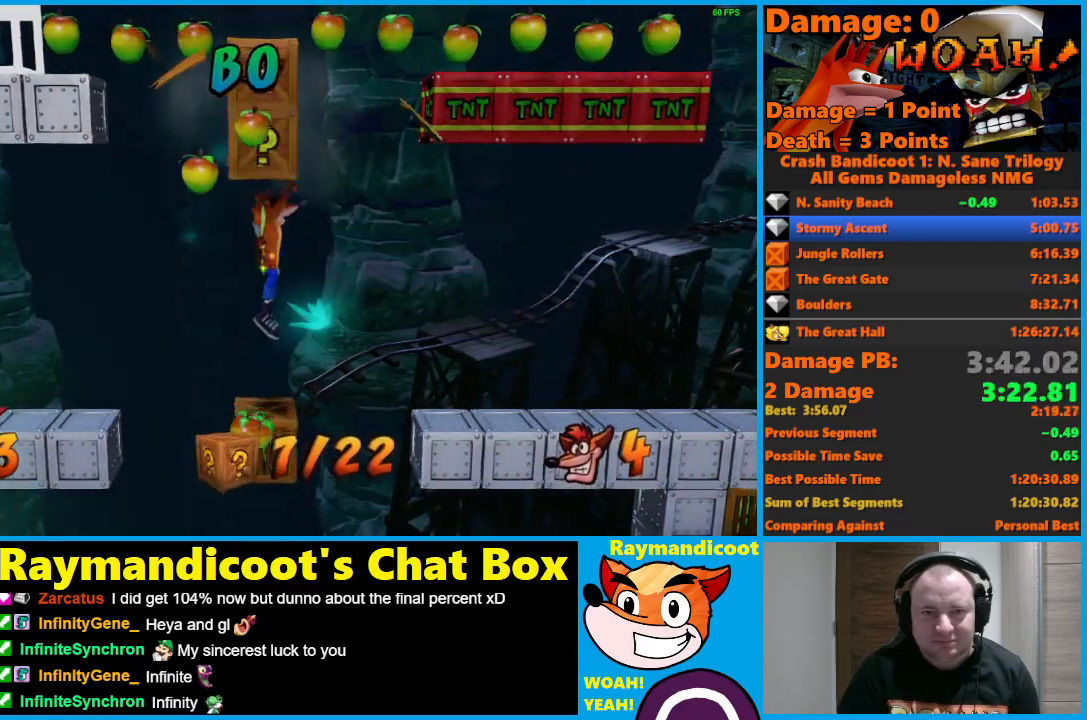
{"buttons": ["A", "DPAD_RIGHT"], "left_stick": "center", "right_stick": "center", "events": [[233, "A", "up"], [400, "DPAD_RIGHT", "down"], [450, "A", "down"]]}
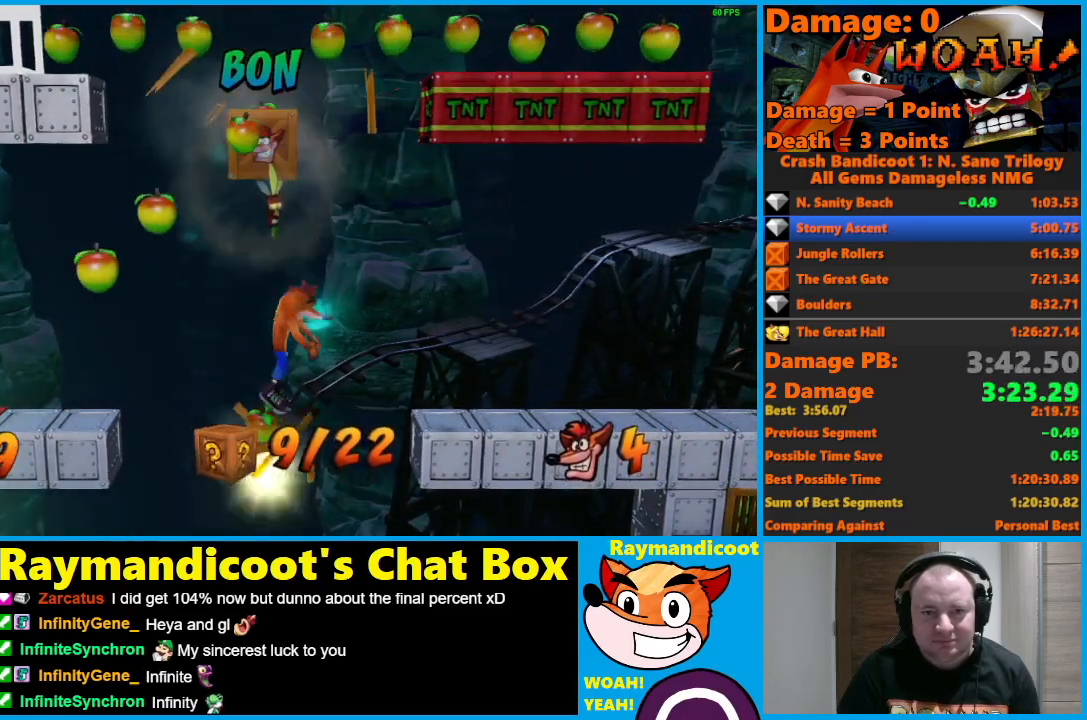
{"buttons": ["DPAD_RIGHT"], "left_stick": "center", "right_stick": "center", "events": [[183, "A", "up"]]}
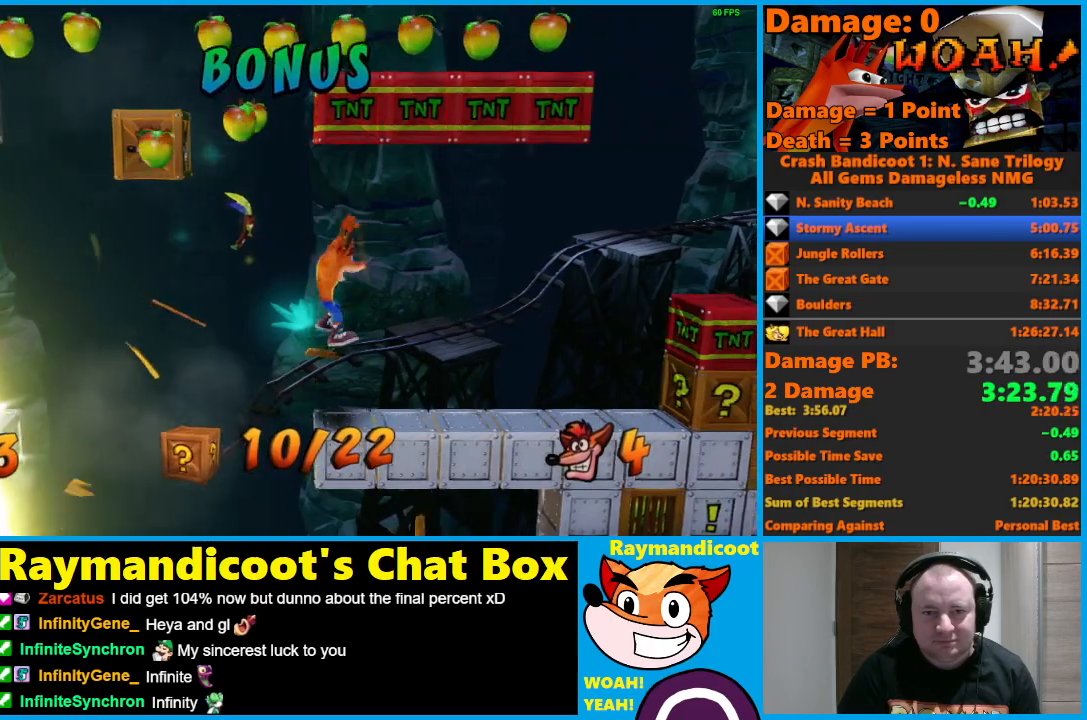
{"buttons": ["A", "DPAD_RIGHT"], "left_stick": "center", "right_stick": "center", "events": [[433, "A", "down"]]}
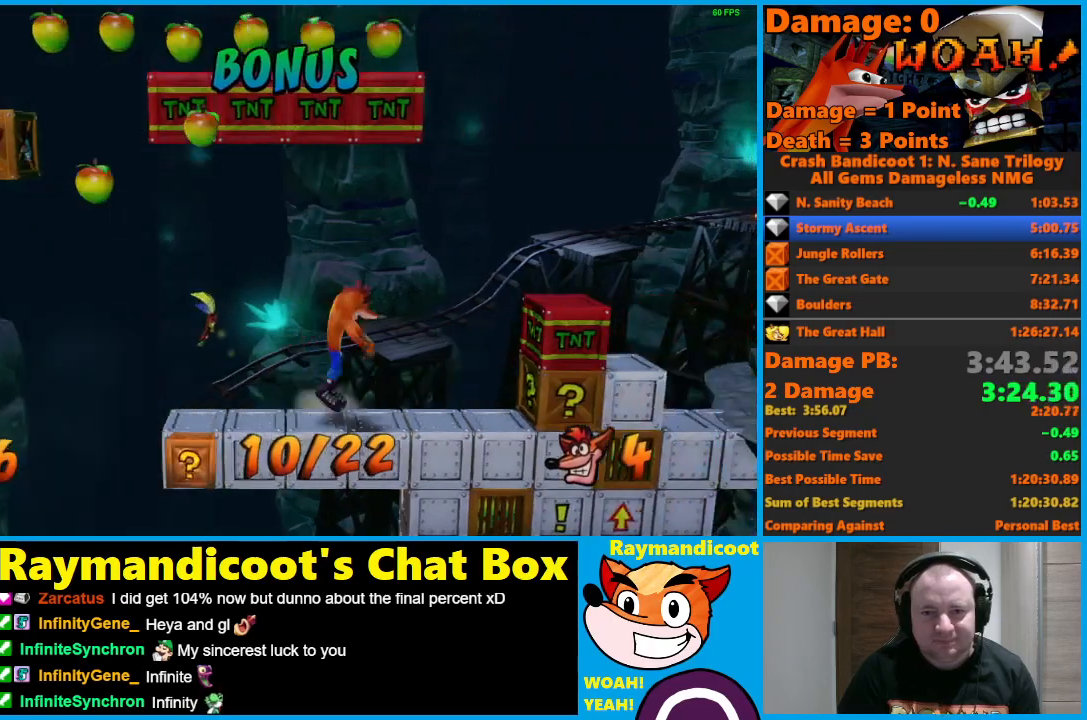
{"buttons": ["A", "DPAD_RIGHT"], "left_stick": "center", "right_stick": "center", "events": [[383, "A", "up"], [483, "A", "down"]]}
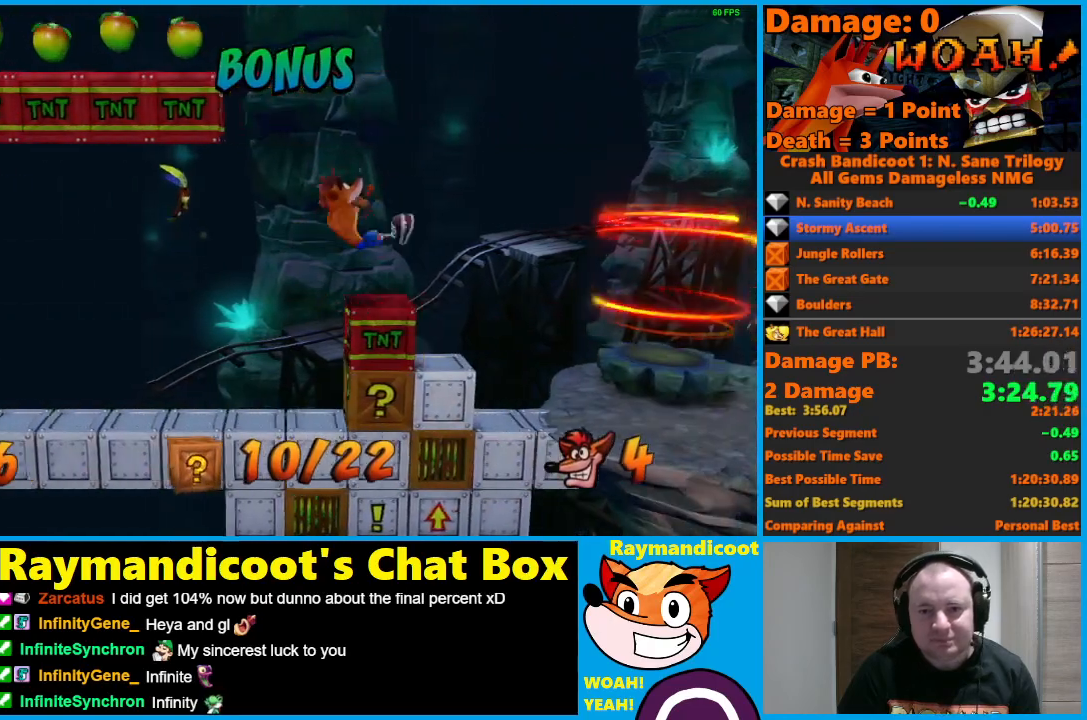
{"buttons": ["DPAD_RIGHT"], "left_stick": "center", "right_stick": "center", "events": [[367, "A", "up"]]}
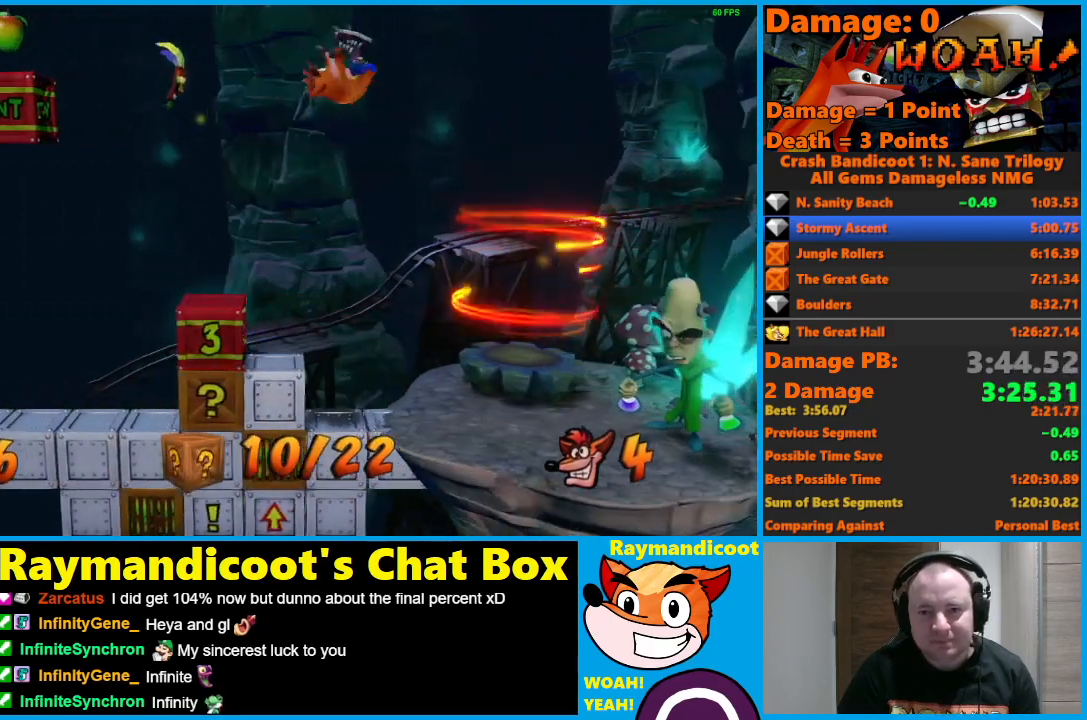
{"buttons": ["DPAD_DOWN", "DPAD_RIGHT"], "left_stick": "center", "right_stick": "center", "events": [[250, "DPAD_DOWN", "down"], [367, "A", "down"], [467, "A", "up"]]}